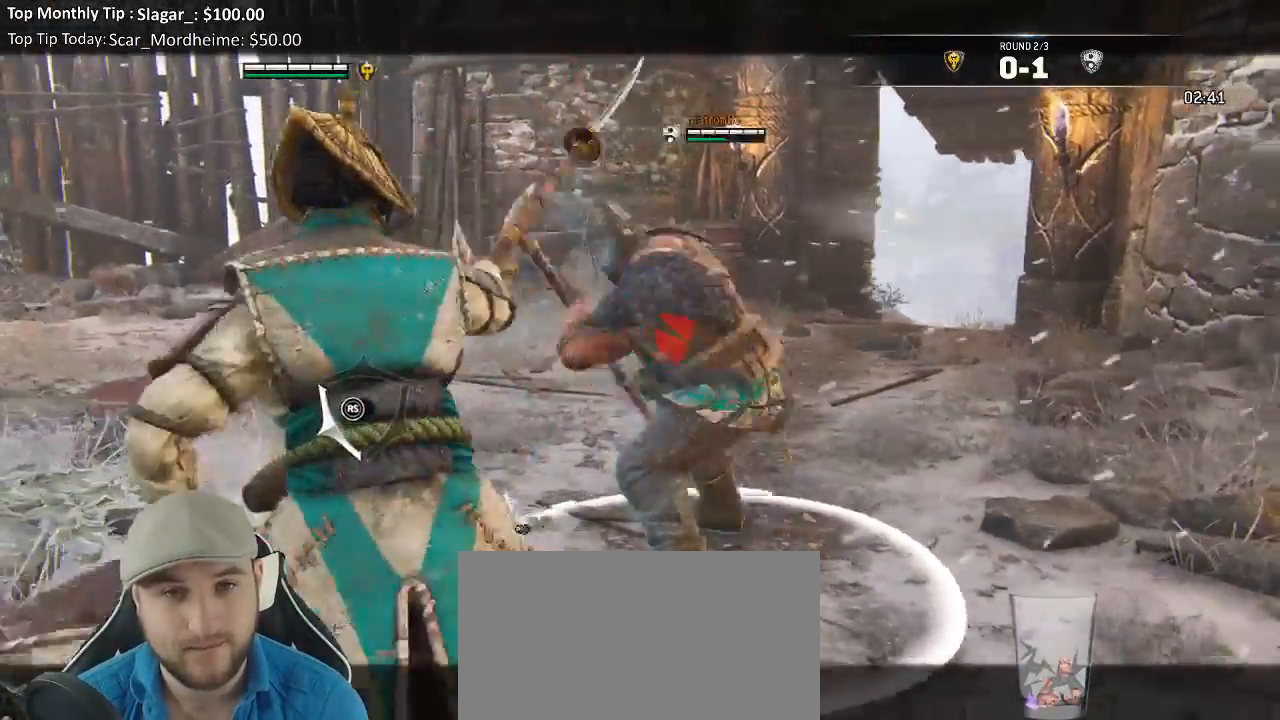
Gameplay with a controller (Xbox layout); each line is a JSON object with the inputs held at the frame after it (dt_ms = milliseconds from this image to that frame). "events" lists button and stick changes between this image and that frame as [ms after this image, input, new state], when the widget could be followed in between. Not read: L3.
{"dt_ms": 1000, "buttons": ["L2"], "left_stick": "up", "right_stick": "center"}
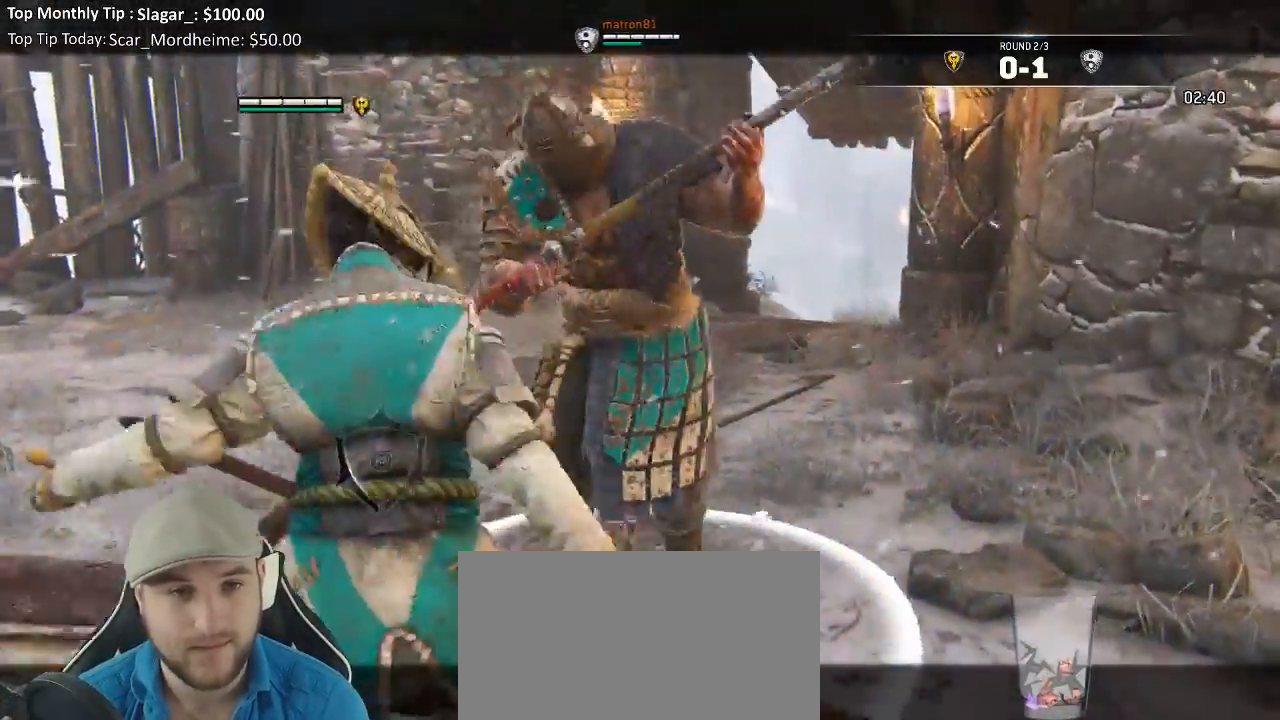
{"dt_ms": 500, "buttons": ["L2"], "left_stick": "up", "right_stick": "center", "events": [[200, "R2", "down"], [333, "R2", "up"]]}
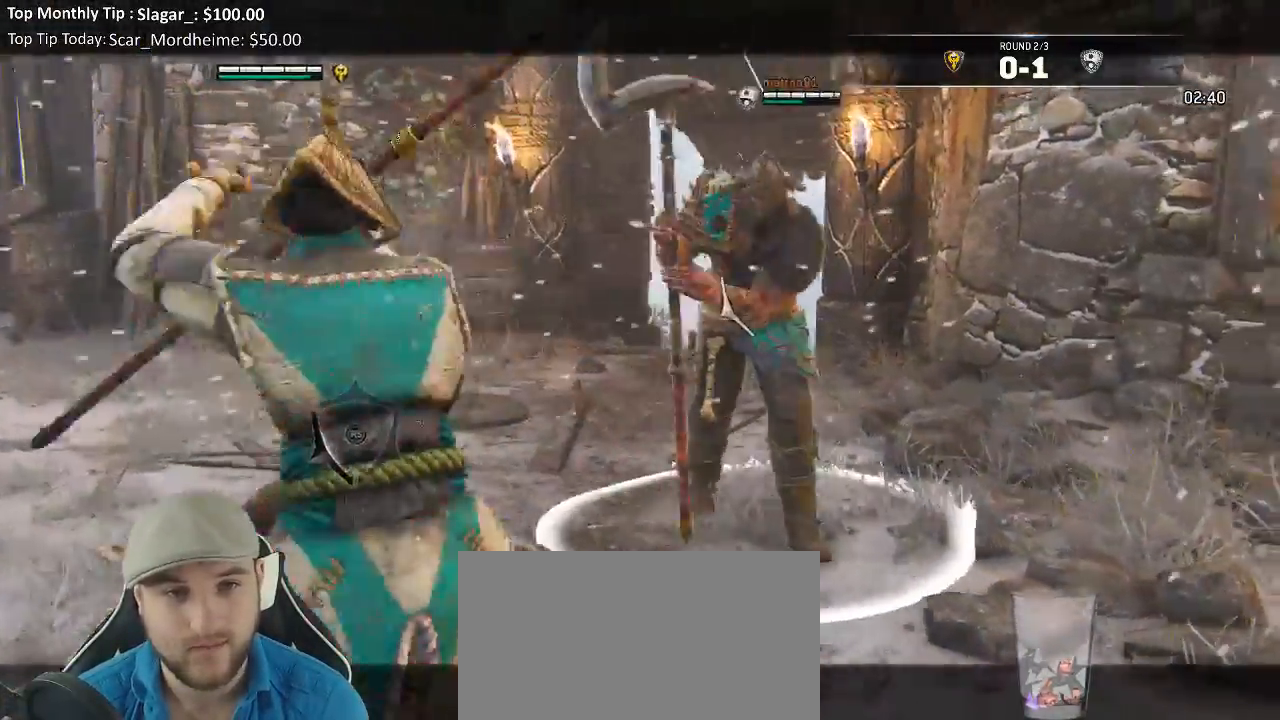
{"dt_ms": 500, "buttons": ["L2"], "left_stick": "down", "right_stick": "center", "events": [[450, "left_stick", "down"]]}
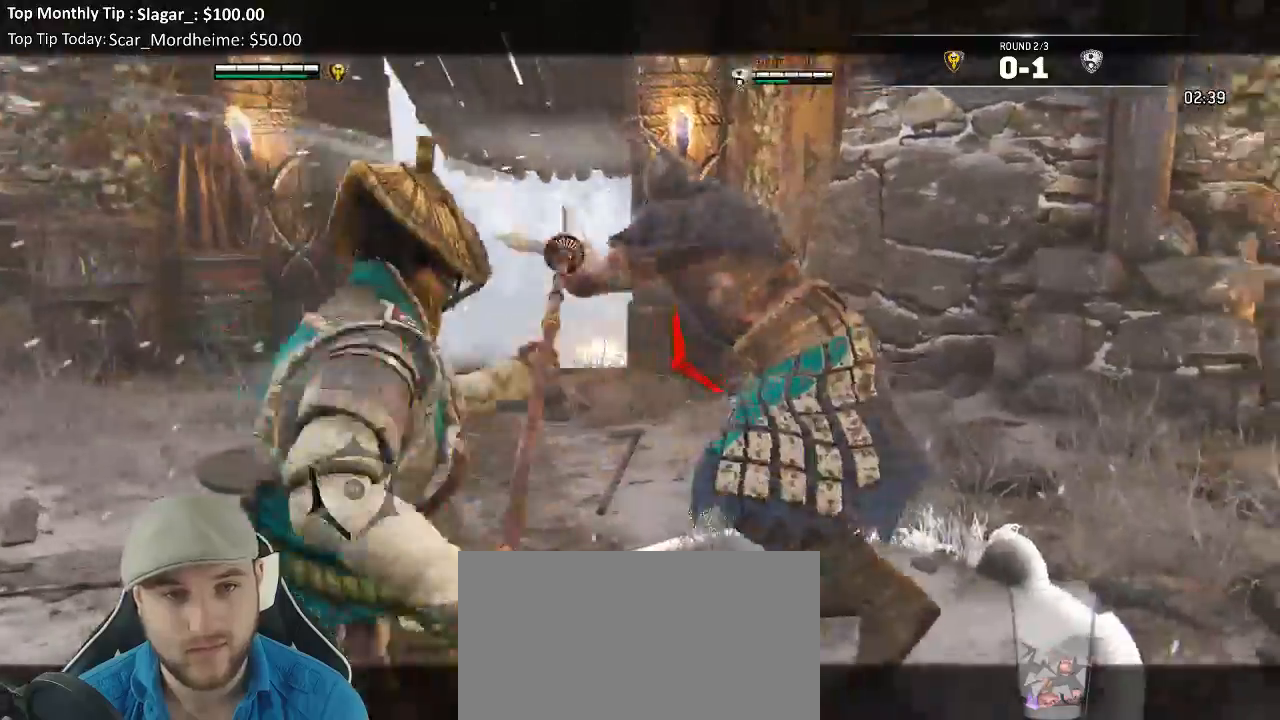
{"dt_ms": 1000, "buttons": ["L2"], "left_stick": "up", "right_stick": "center"}
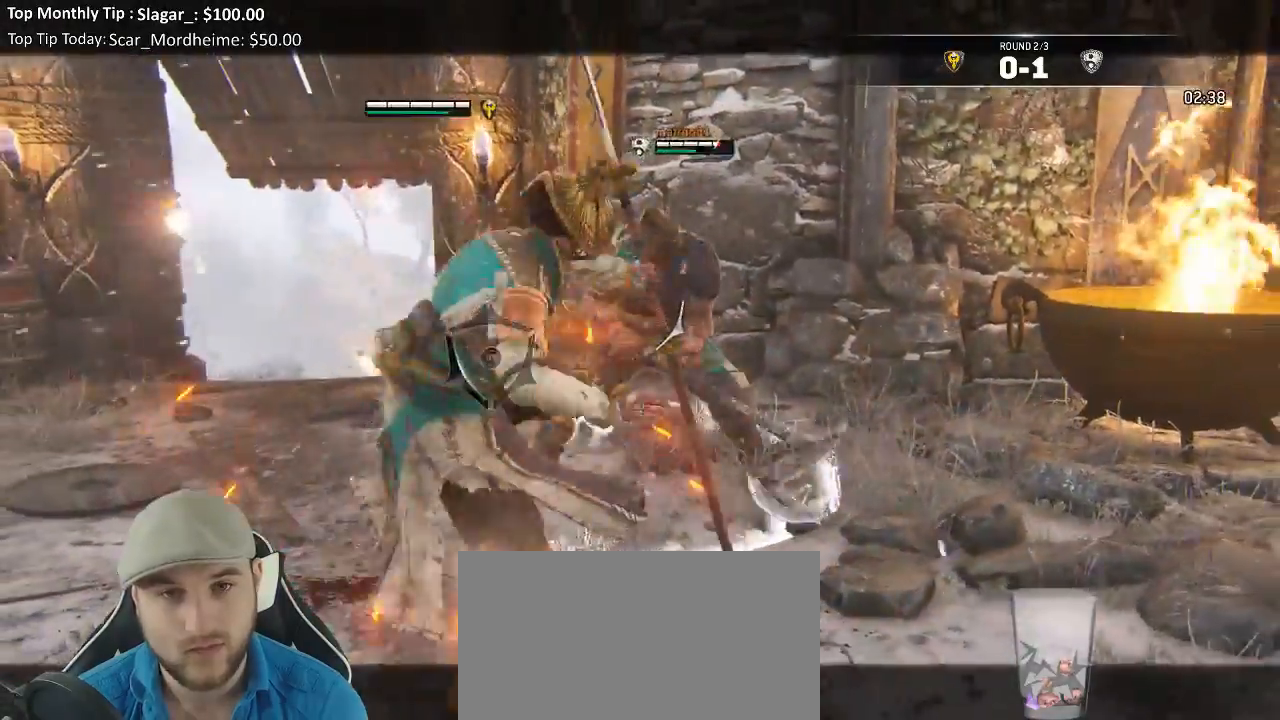
{"dt_ms": 500, "buttons": ["L2"], "left_stick": "up", "right_stick": "center", "events": [[233, "left_stick", "up-right"], [433, "left_stick", "up"]]}
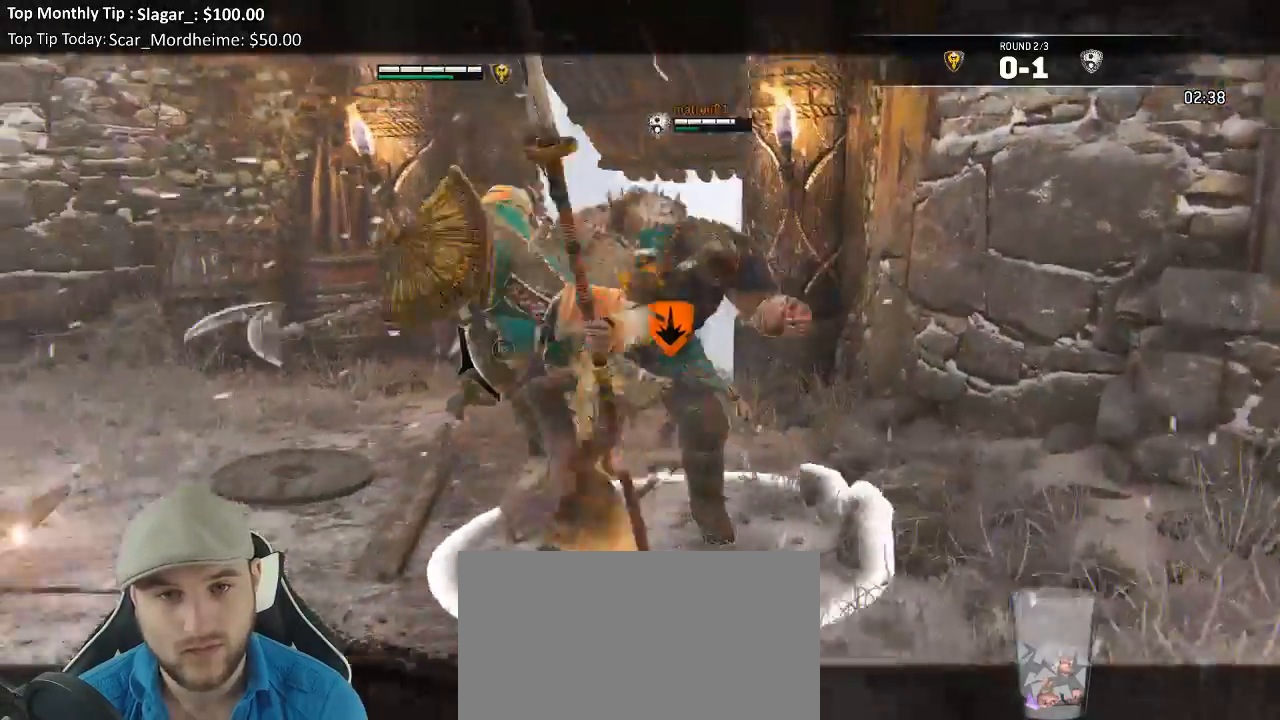
{"dt_ms": 500, "buttons": ["L2"], "left_stick": "up-right", "right_stick": "center", "events": [[167, "R1", "down"], [283, "R1", "up"], [350, "left_stick", "up-right"]]}
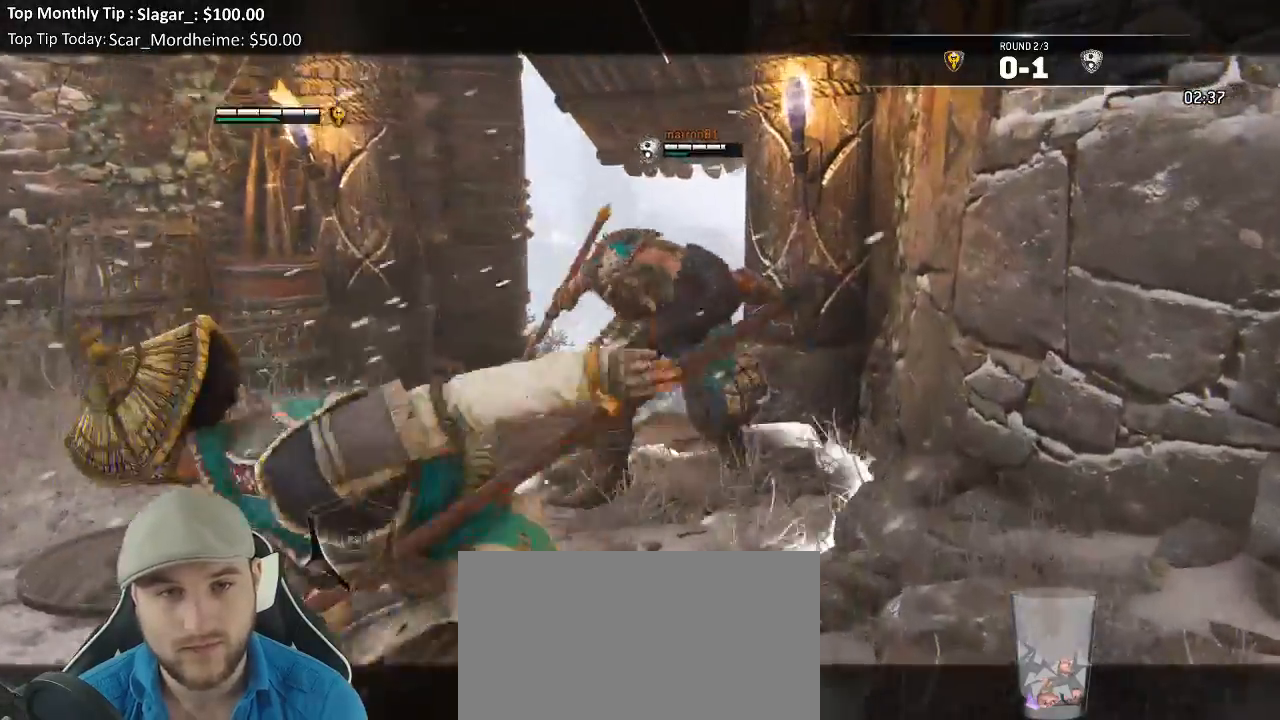
{"dt_ms": 500, "buttons": ["L2"], "left_stick": "down-left", "right_stick": "center"}
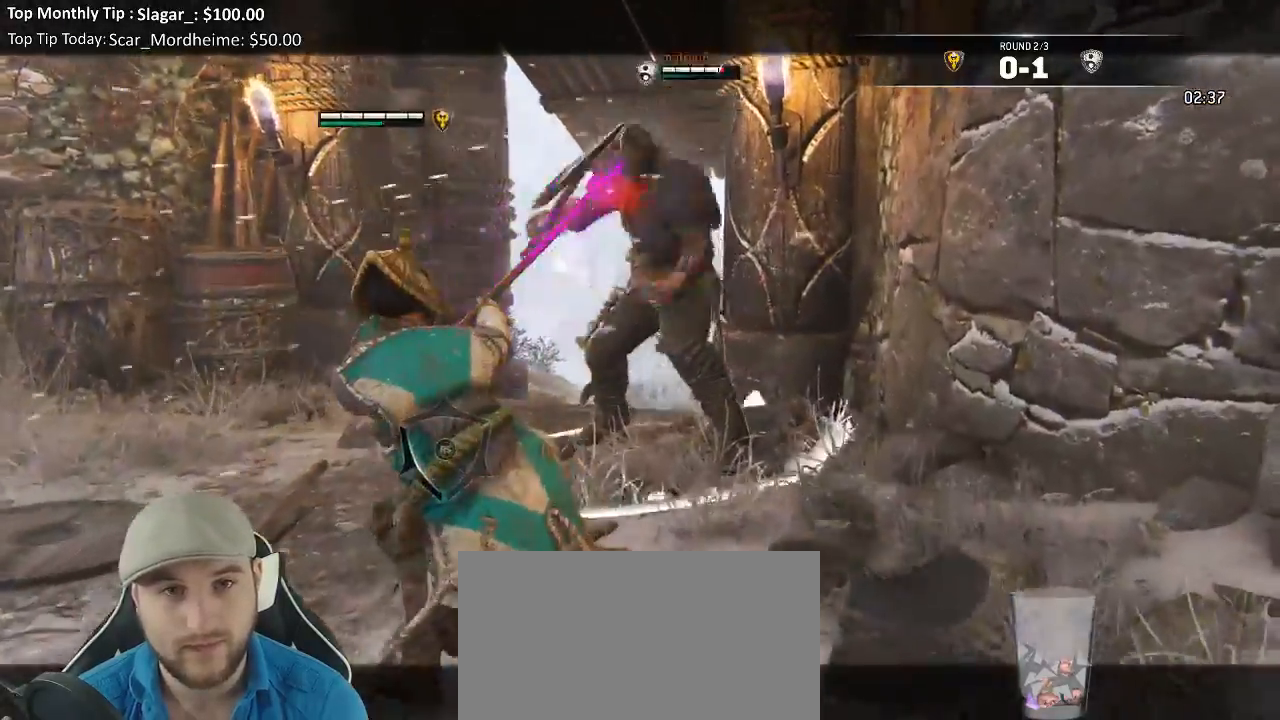
{"dt_ms": 500, "buttons": ["L2"], "left_stick": "left", "right_stick": "center", "events": [[83, "left_stick", "left"], [217, "R2", "down"], [350, "R2", "up"]]}
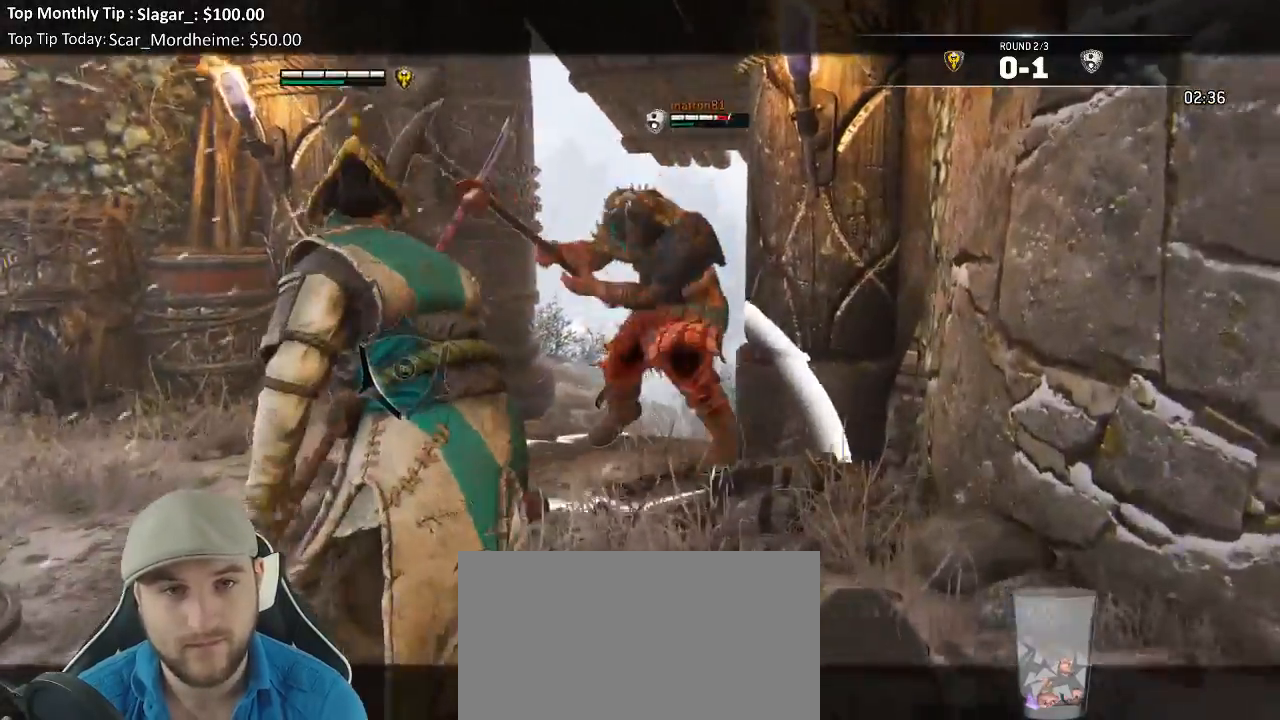
{"dt_ms": 500, "buttons": ["L2"], "left_stick": "down", "right_stick": "center", "events": [[467, "left_stick", "down"]]}
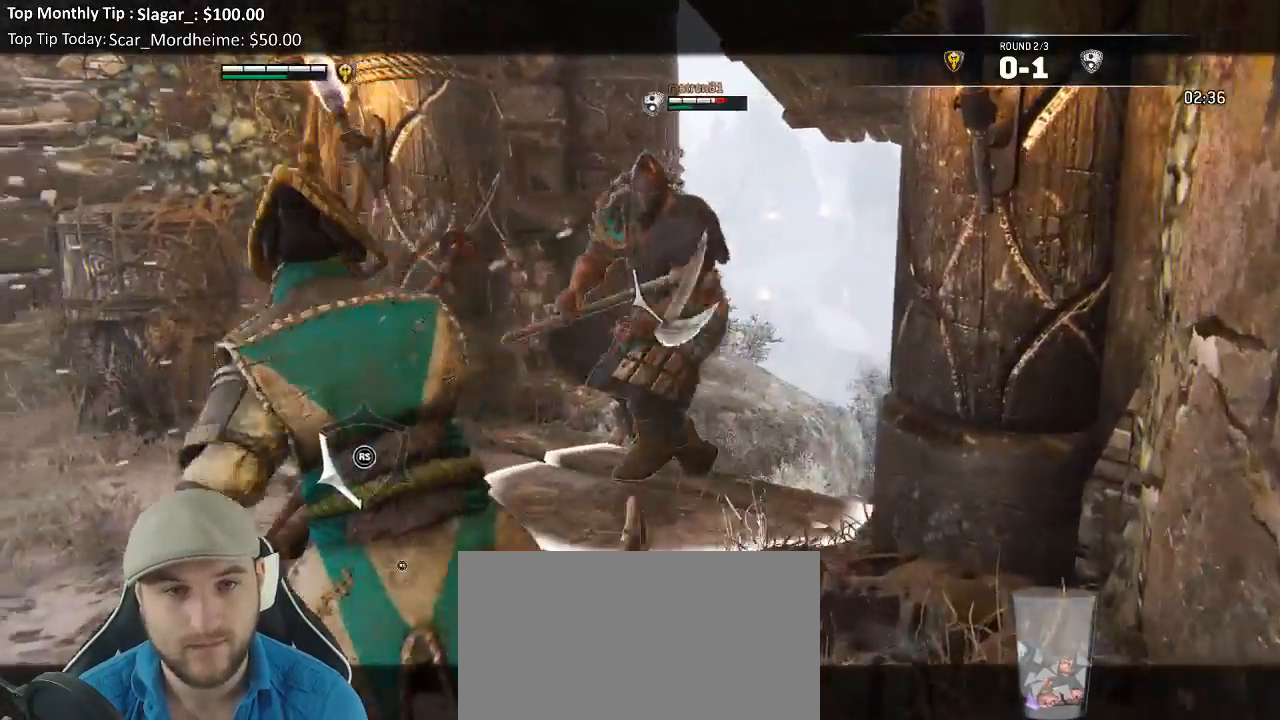
{"dt_ms": 500, "buttons": ["L2"], "left_stick": "down-left", "right_stick": "center", "events": [[100, "left_stick", "down-right"], [200, "right_stick", "down-left"], [300, "left_stick", "right"], [300, "right_stick", "right"], [400, "left_stick", "center"], [450, "left_stick", "down-left"], [450, "right_stick", "center"]]}
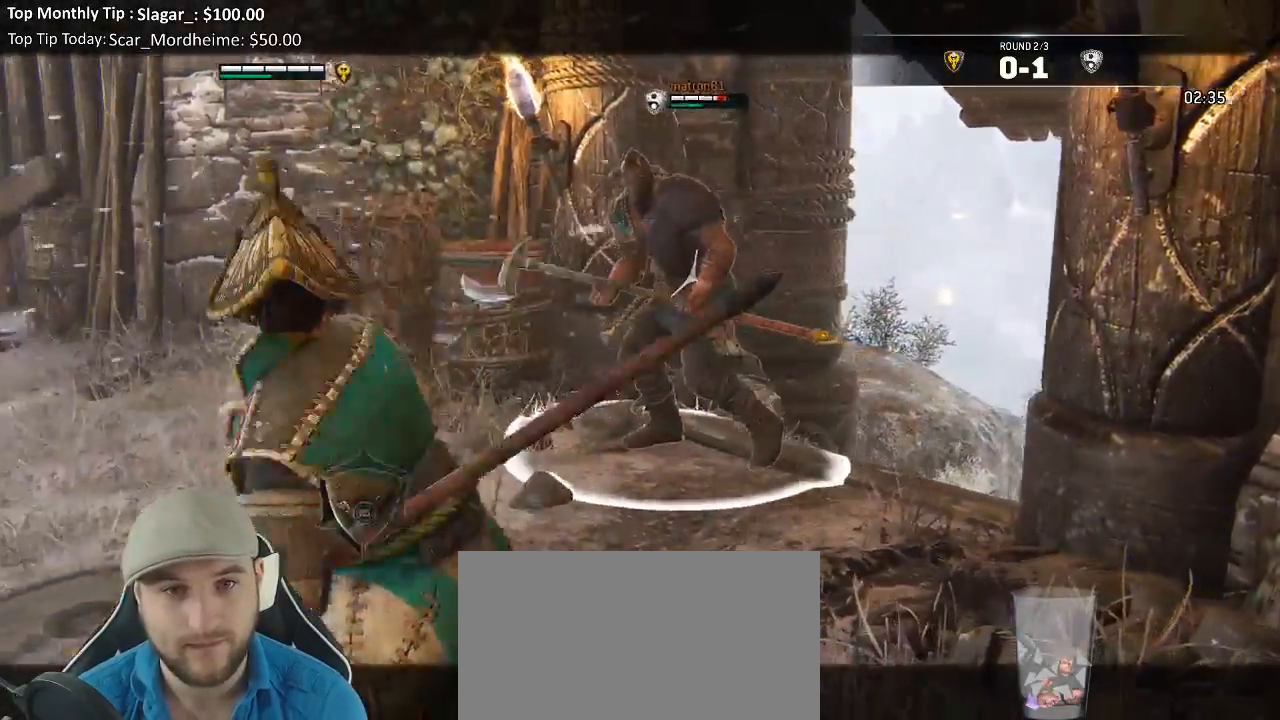
{"dt_ms": 500, "buttons": ["L2"], "left_stick": "center", "right_stick": "center", "events": [[67, "left_stick", "up-left"], [317, "A", "down"], [317, "left_stick", "up"], [383, "A", "up"], [450, "left_stick", "center"]]}
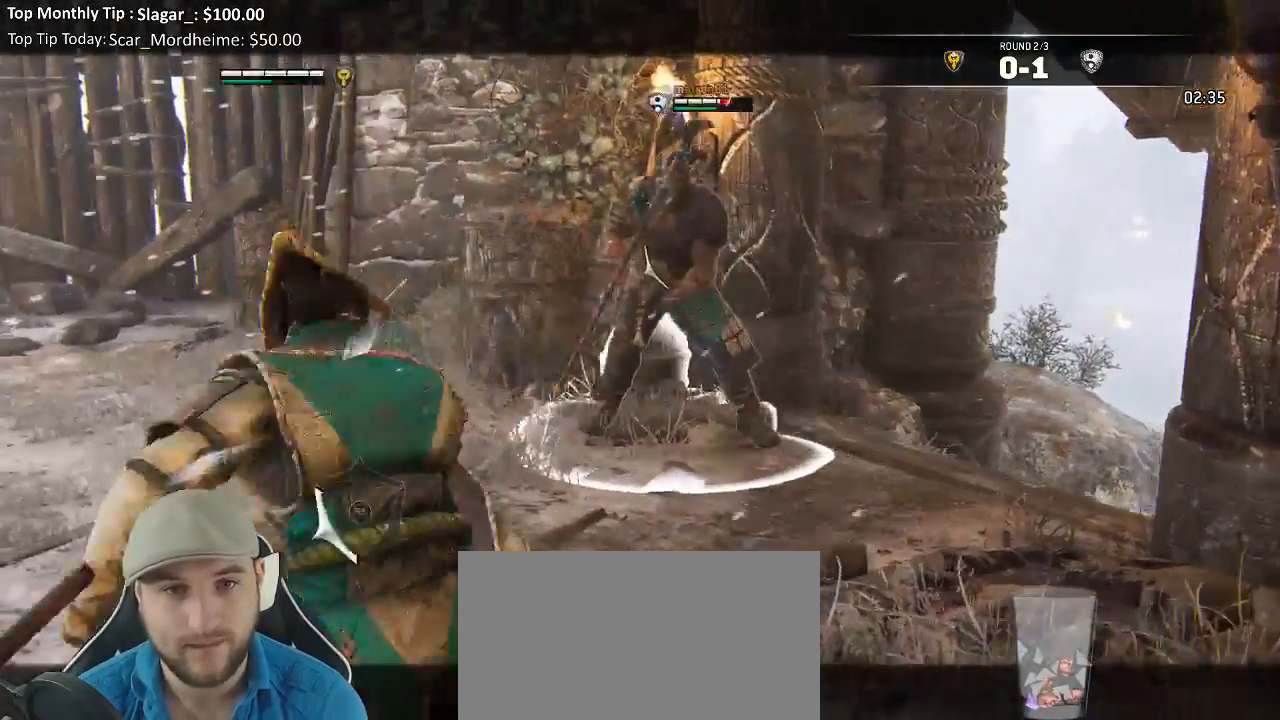
{"dt_ms": 500, "buttons": ["L2"], "left_stick": "center", "right_stick": "center", "events": [[67, "B", "down"], [217, "R2", "down"], [233, "B", "up"], [333, "R2", "up"]]}
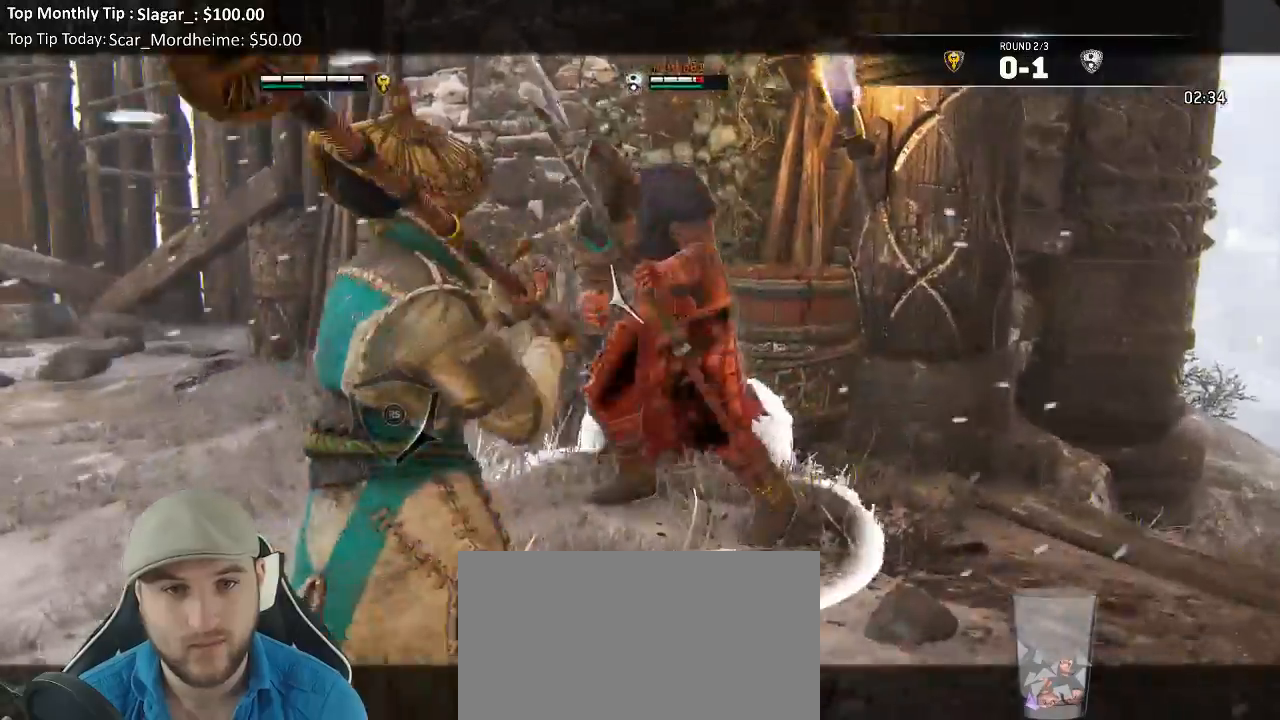
{"dt_ms": 500, "buttons": ["L2"], "left_stick": "down-right", "right_stick": "center"}
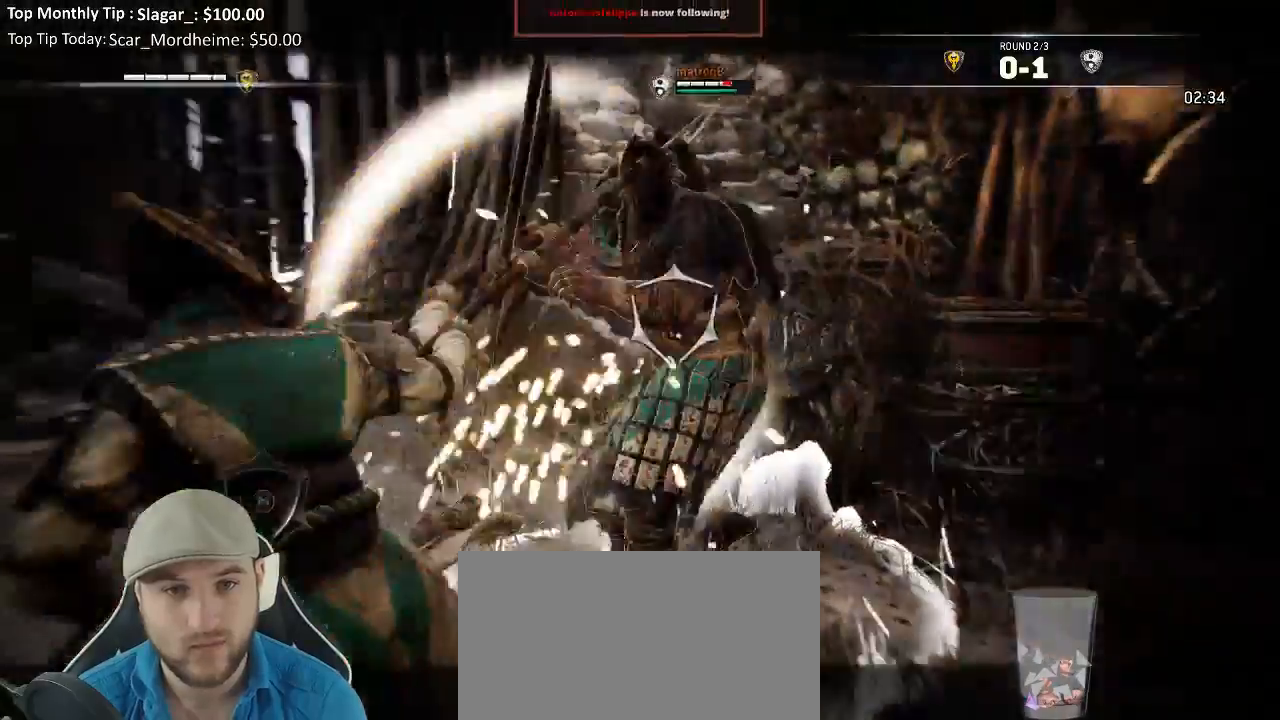
{"dt_ms": 500, "buttons": ["L2"], "left_stick": "down-right", "right_stick": "center", "events": [[233, "X", "down"], [383, "X", "up"]]}
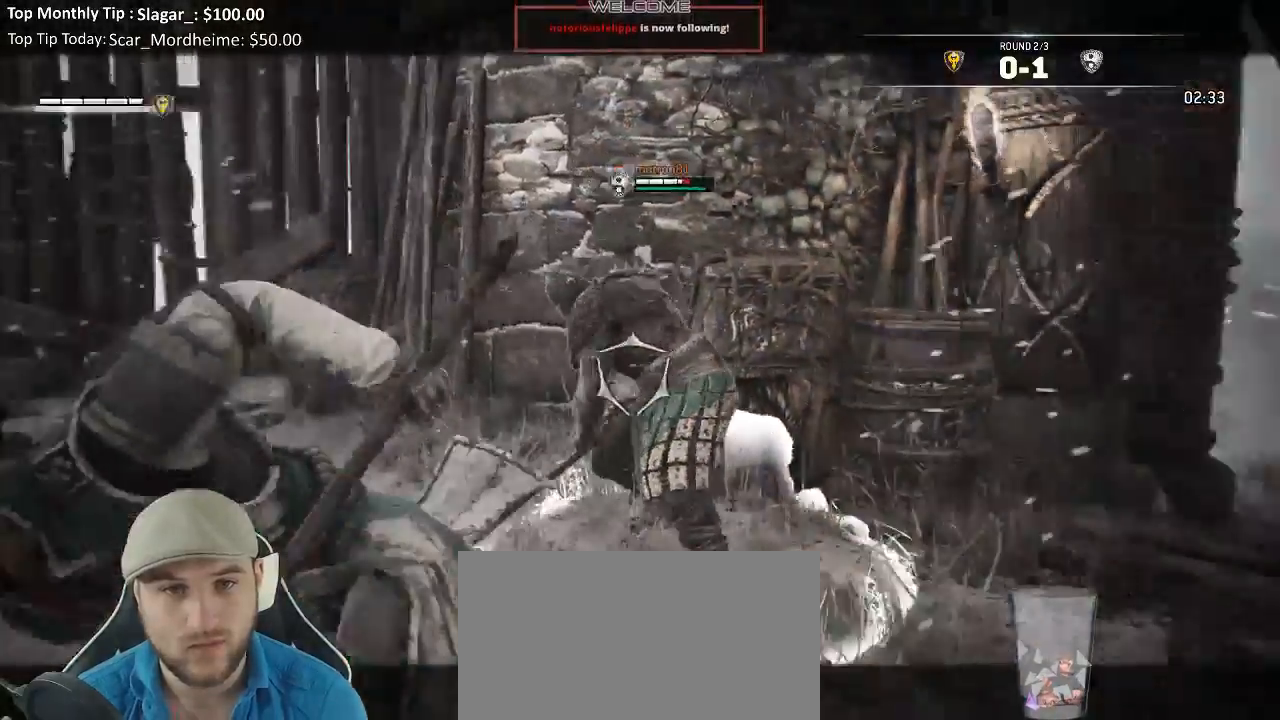
{"dt_ms": 1000, "buttons": ["L2"], "left_stick": "down-right", "right_stick": "center"}
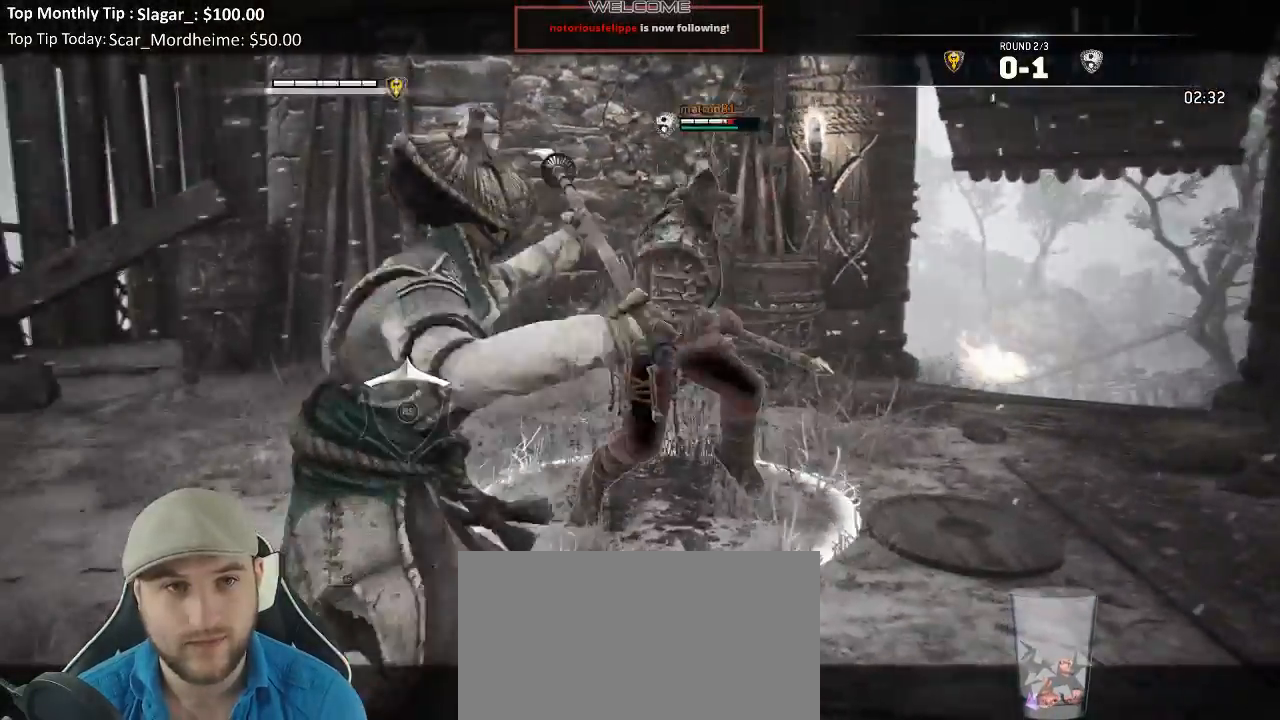
{"dt_ms": 500, "buttons": ["L2"], "left_stick": "down", "right_stick": "center", "events": [[317, "left_stick", "down"]]}
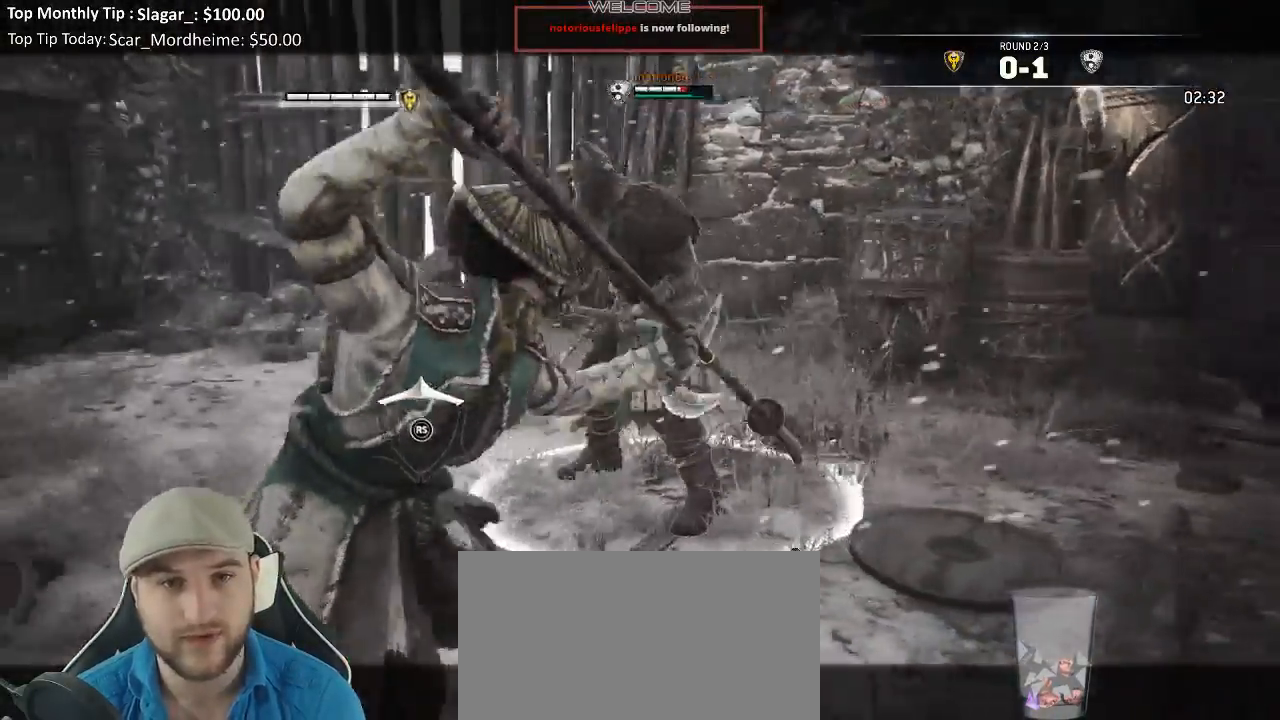
{"dt_ms": 500, "buttons": ["L2"], "left_stick": "down", "right_stick": "center", "events": []}
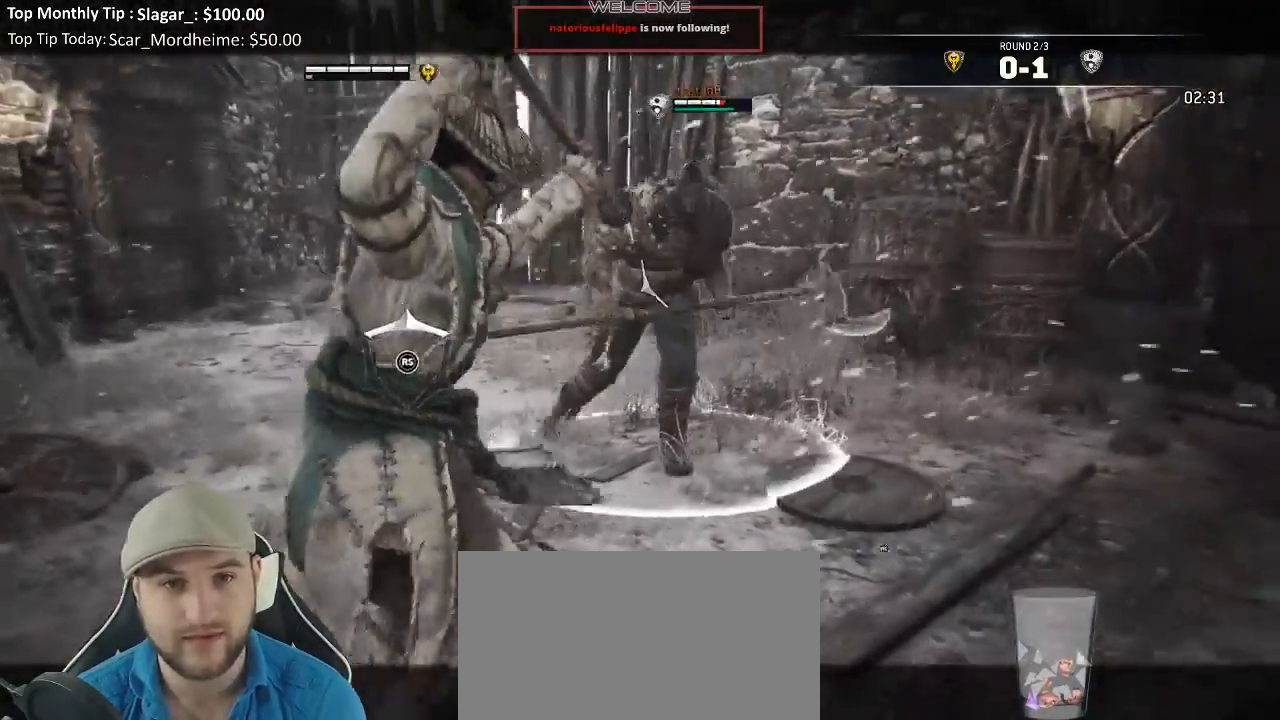
{"dt_ms": 500, "buttons": ["A", "L2"], "left_stick": "down", "right_stick": "center", "events": [[500, "A", "down"]]}
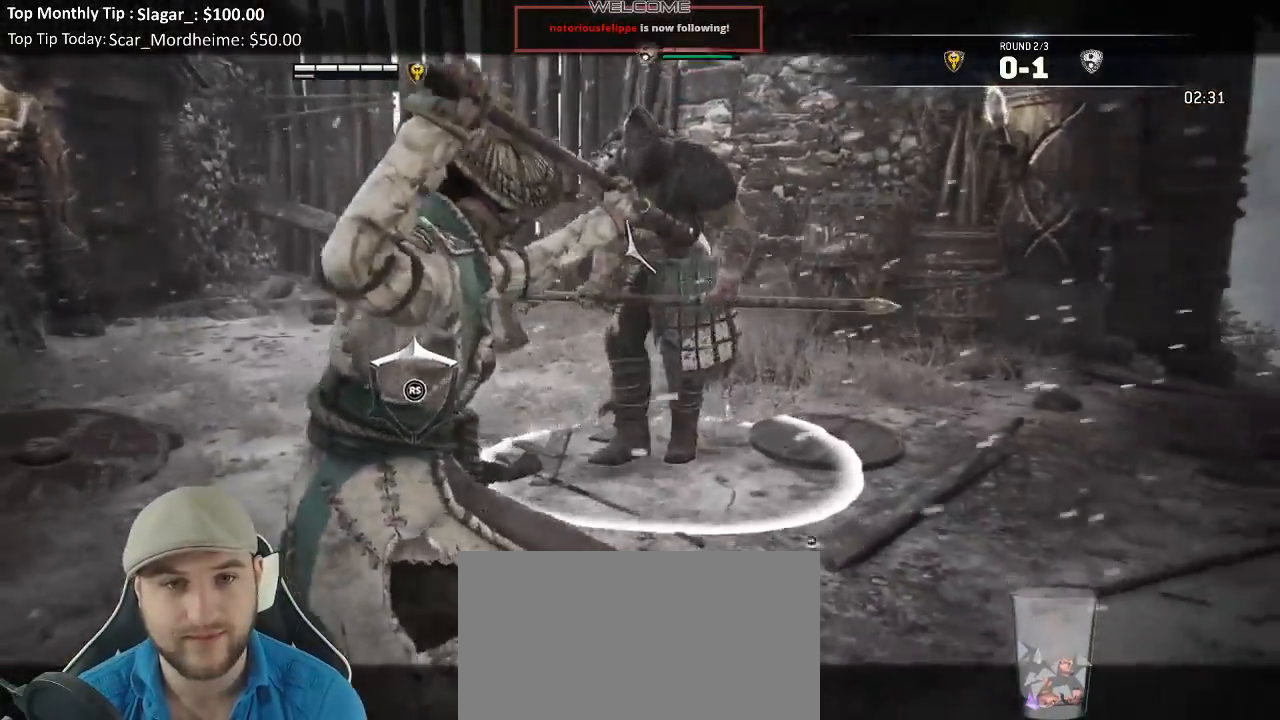
{"dt_ms": 1000, "buttons": ["L2"], "left_stick": "down", "right_stick": "left"}
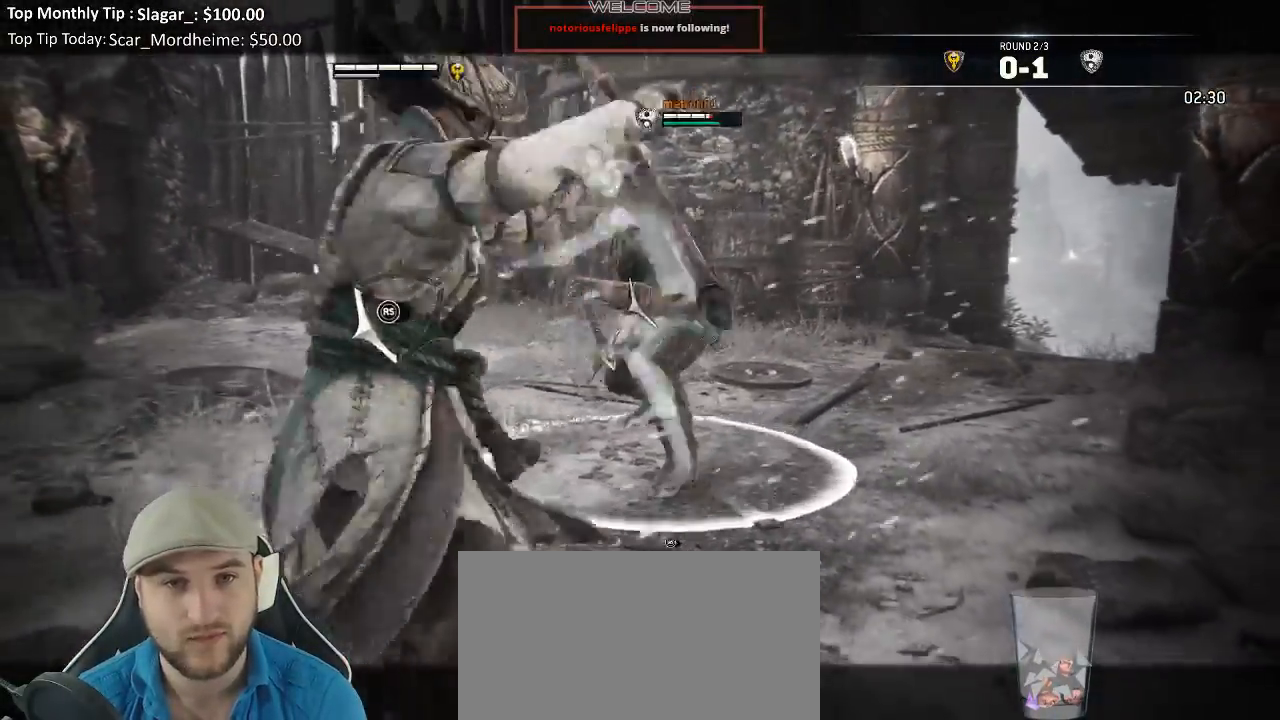
{"dt_ms": 500, "buttons": ["L2"], "left_stick": "down", "right_stick": "left", "events": []}
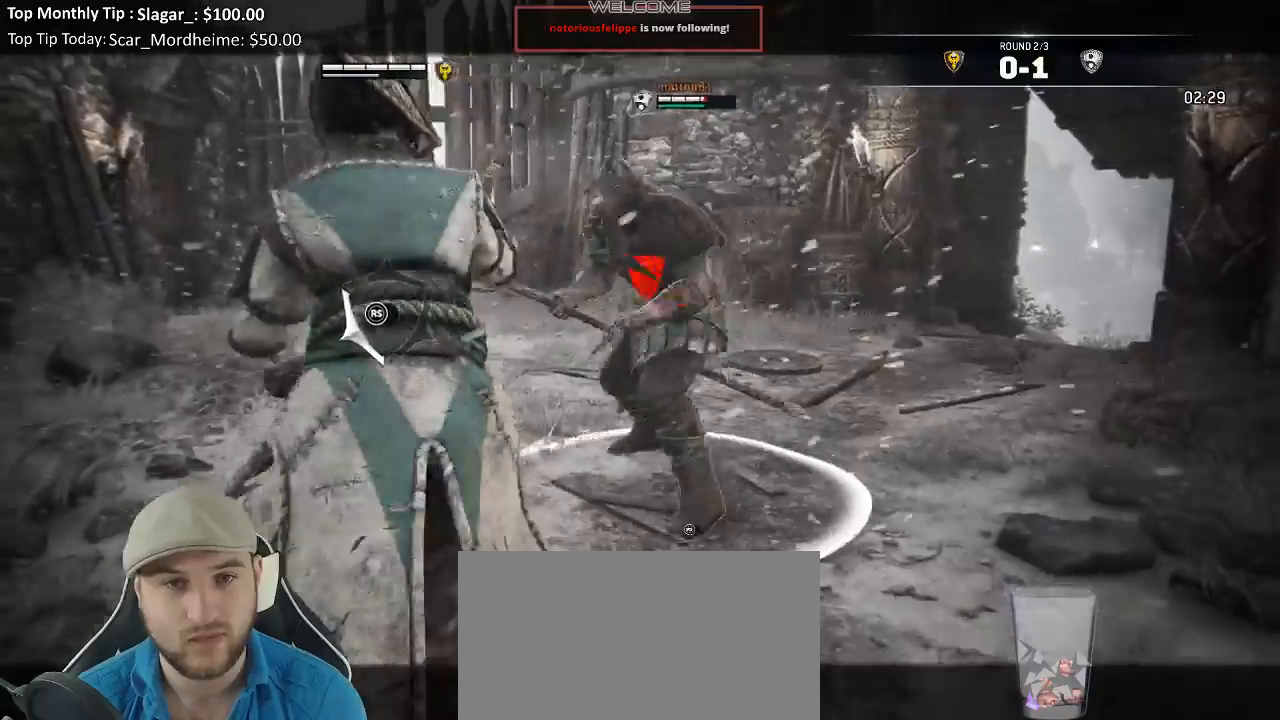
{"dt_ms": 1000, "buttons": ["L2"], "left_stick": "down", "right_stick": "center"}
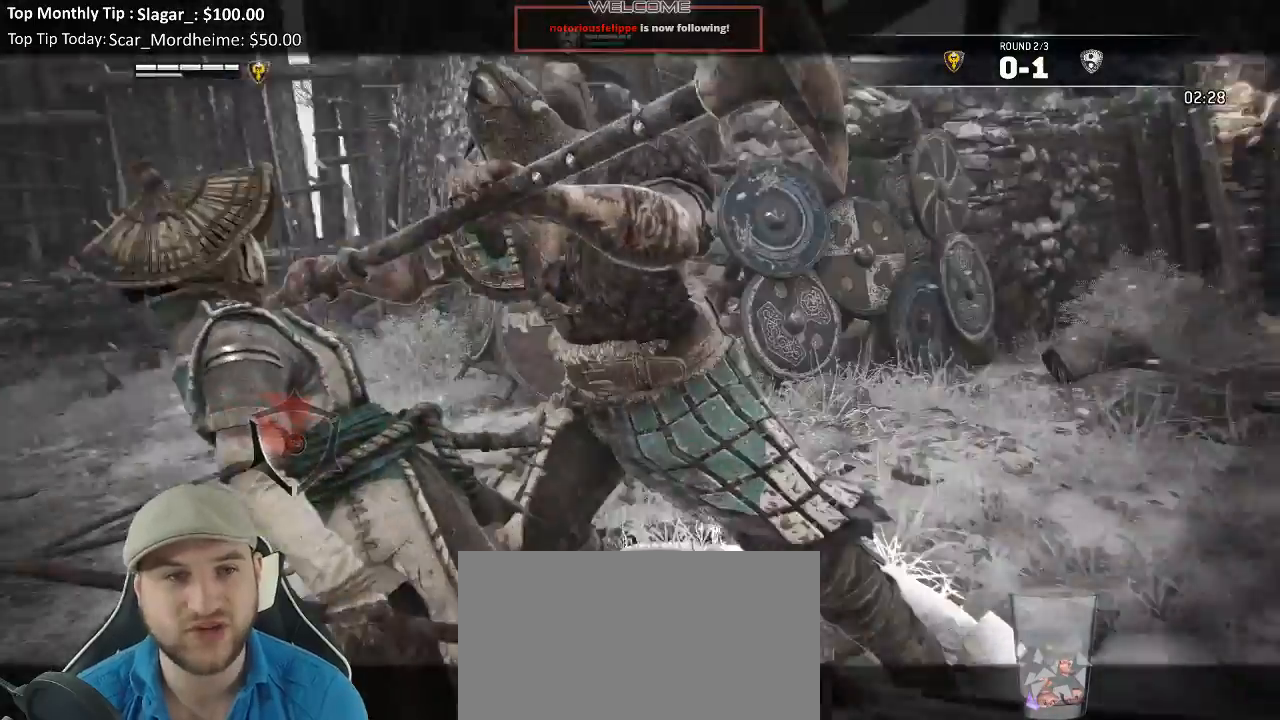
{"dt_ms": 500, "buttons": ["L2"], "left_stick": "left", "right_stick": "center", "events": [[117, "left_stick", "center"], [300, "left_stick", "up"], [433, "left_stick", "left"]]}
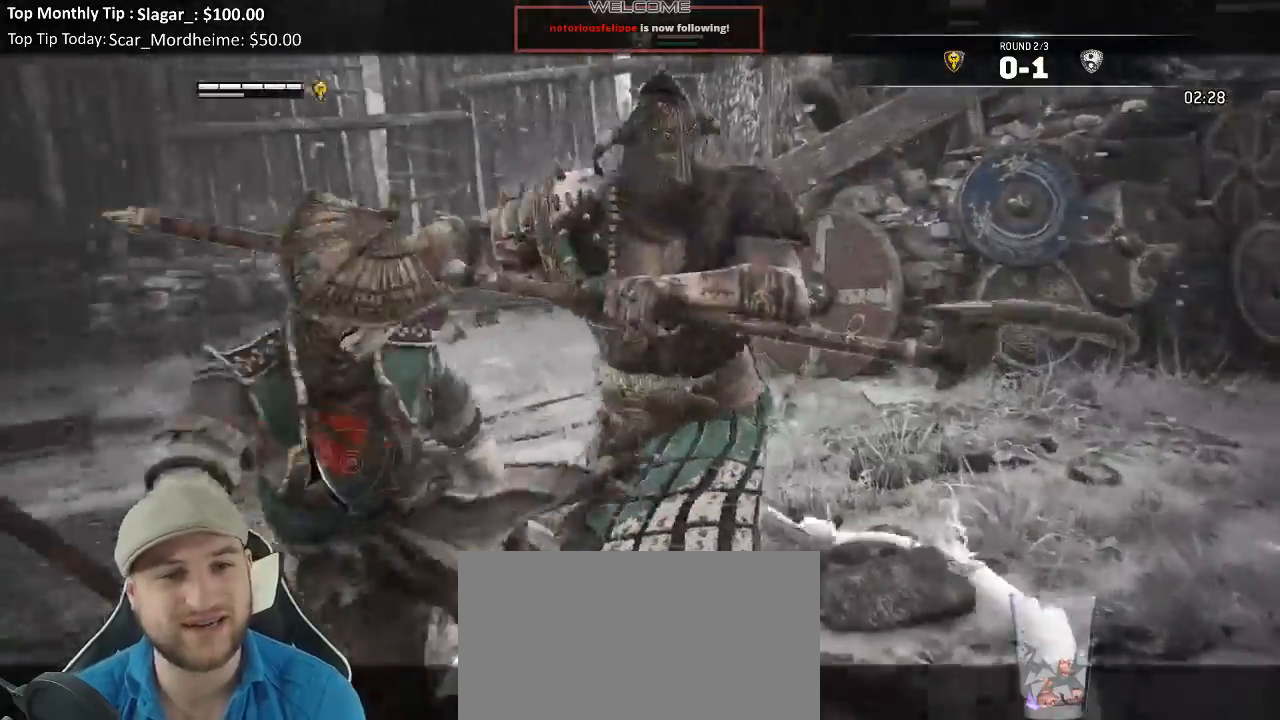
{"dt_ms": 500, "buttons": ["L2"], "left_stick": "down-right", "right_stick": "up", "events": [[33, "left_stick", "down"], [83, "left_stick", "down-right"], [133, "right_stick", "up"]]}
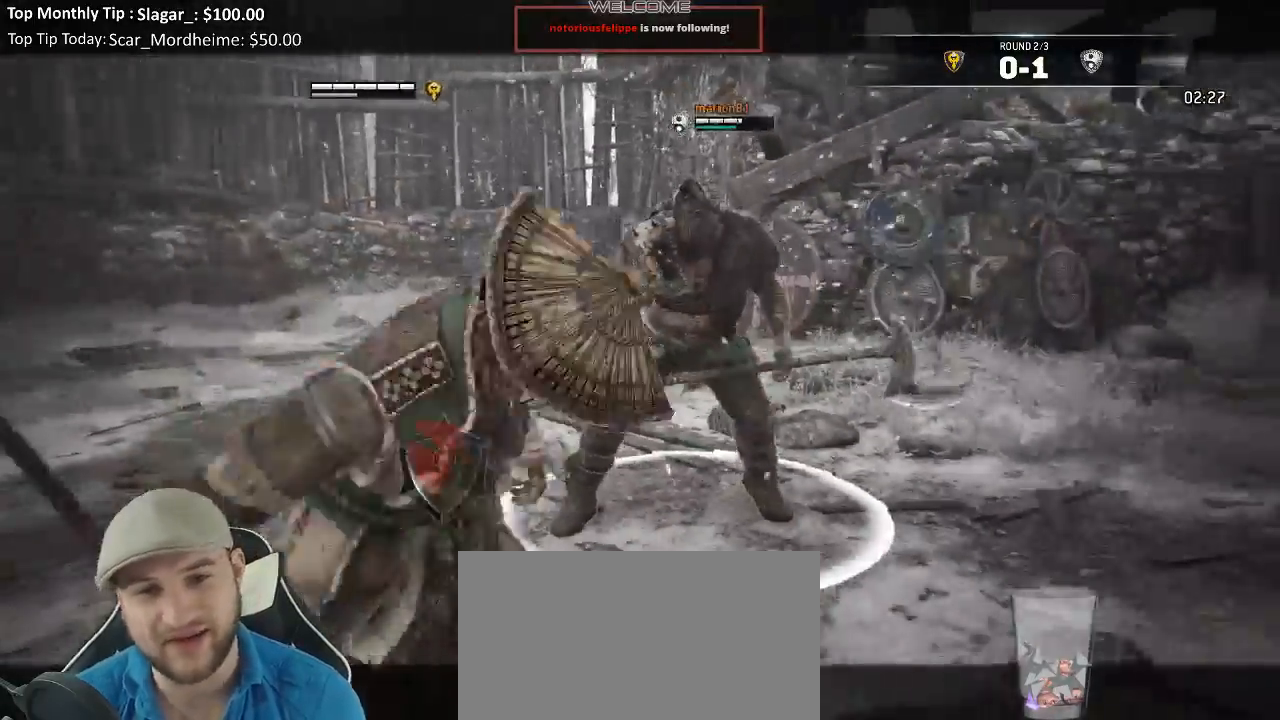
{"dt_ms": 1000, "buttons": ["L2"], "left_stick": "down", "right_stick": "center"}
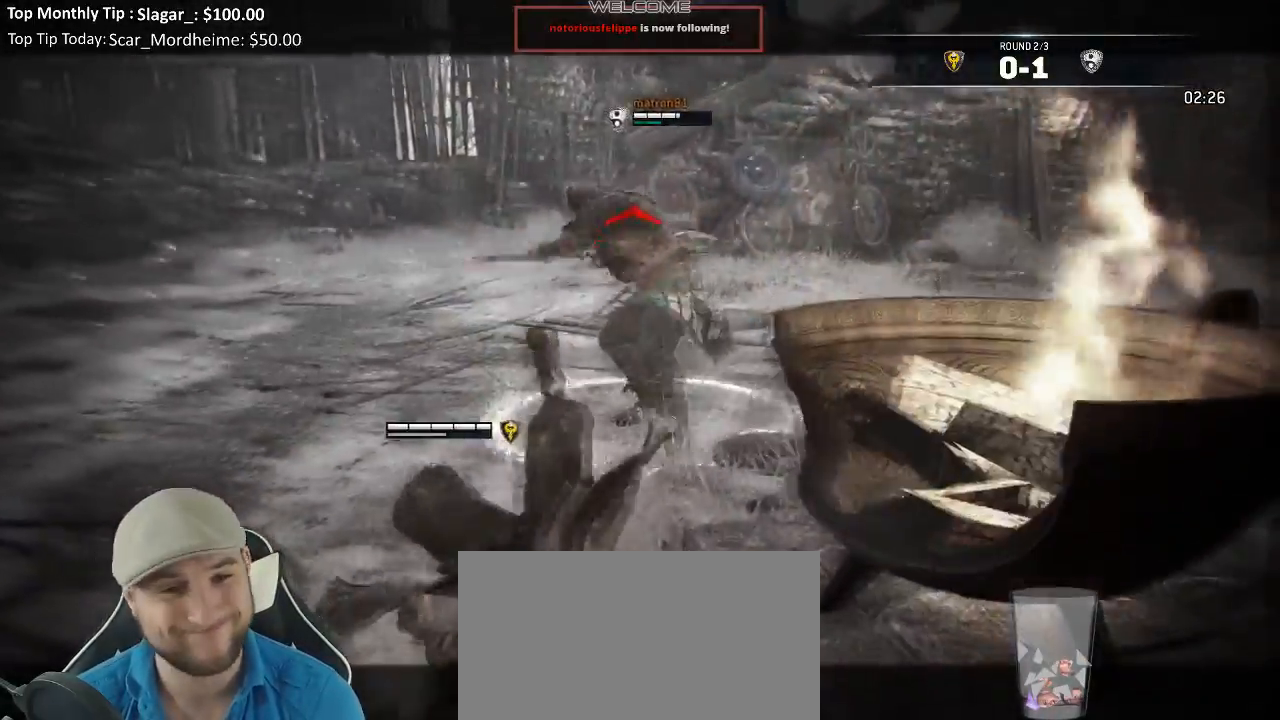
{"dt_ms": 500, "buttons": ["L2"], "left_stick": "down", "right_stick": "left", "events": [[483, "right_stick", "left"]]}
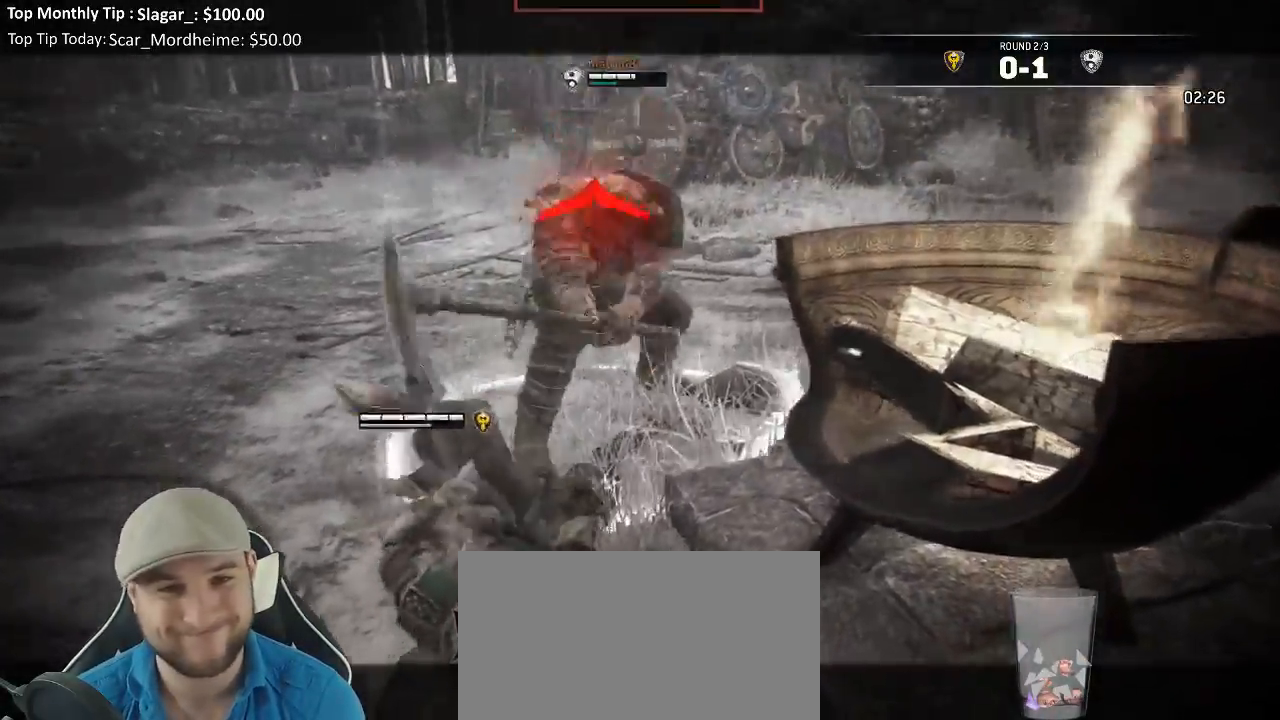
{"dt_ms": 500, "buttons": ["L2"], "left_stick": "down", "right_stick": "left", "events": []}
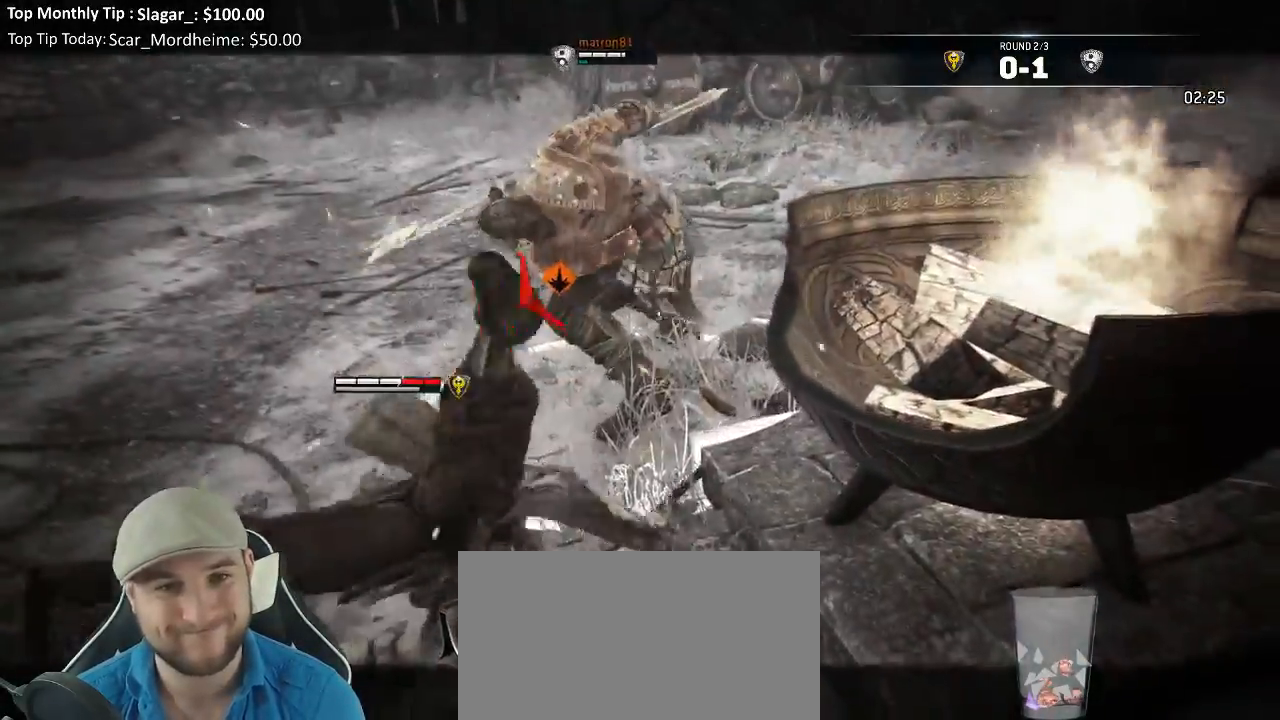
{"dt_ms": 500, "buttons": ["L2"], "left_stick": "down-left", "right_stick": "center"}
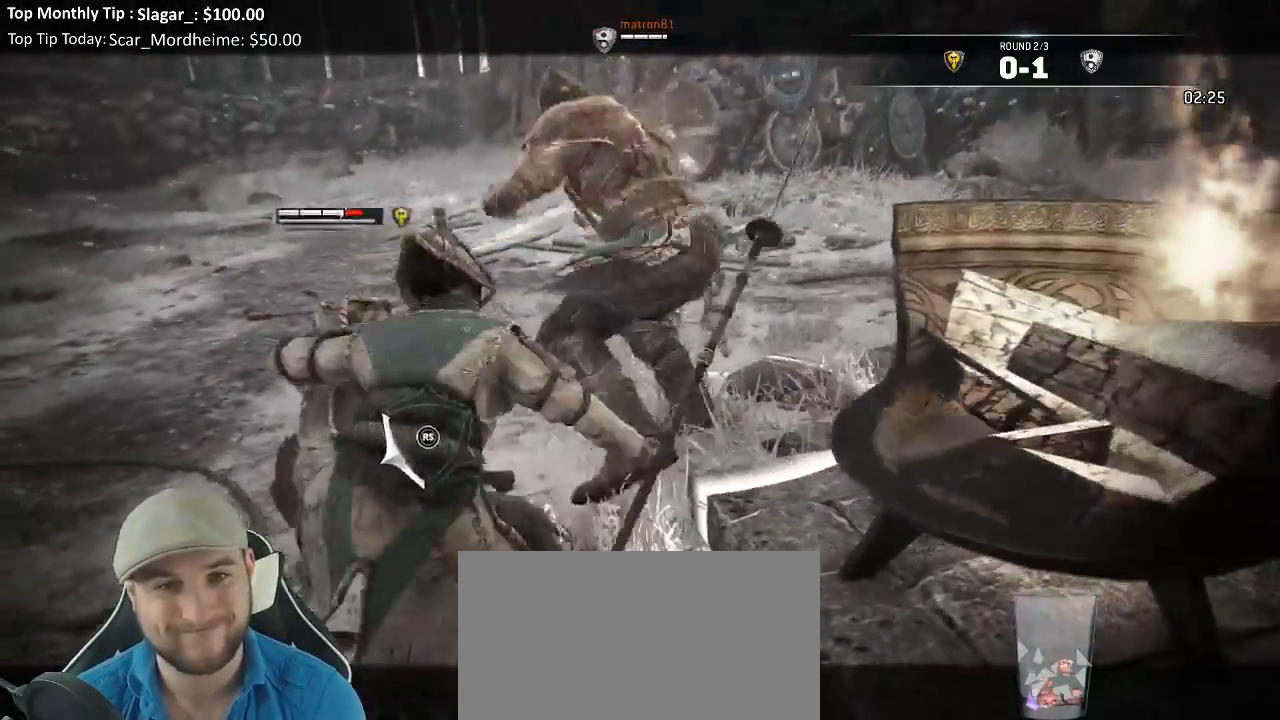
{"dt_ms": 500, "buttons": ["L2"], "left_stick": "down", "right_stick": "center", "events": [[133, "A", "down"], [183, "left_stick", "down"], [233, "A", "up"]]}
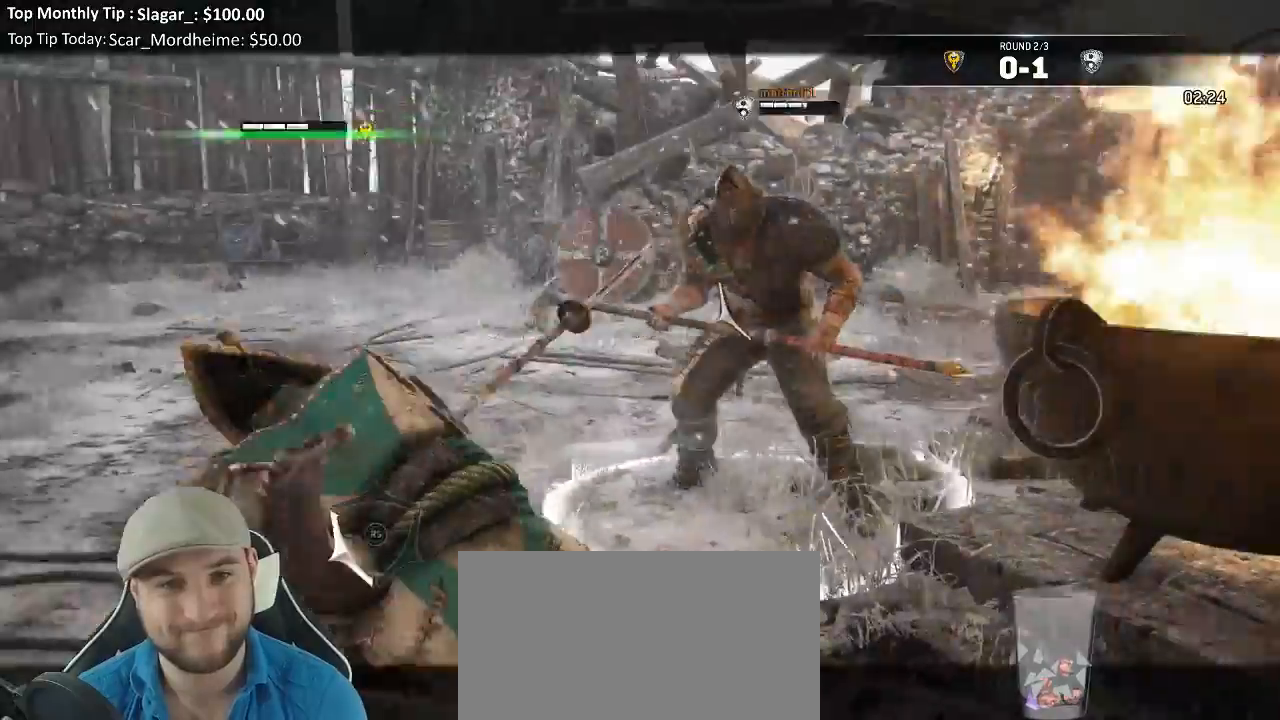
{"dt_ms": 500, "buttons": ["L2"], "left_stick": "up", "right_stick": "center", "events": [[283, "left_stick", "left"], [417, "left_stick", "up"]]}
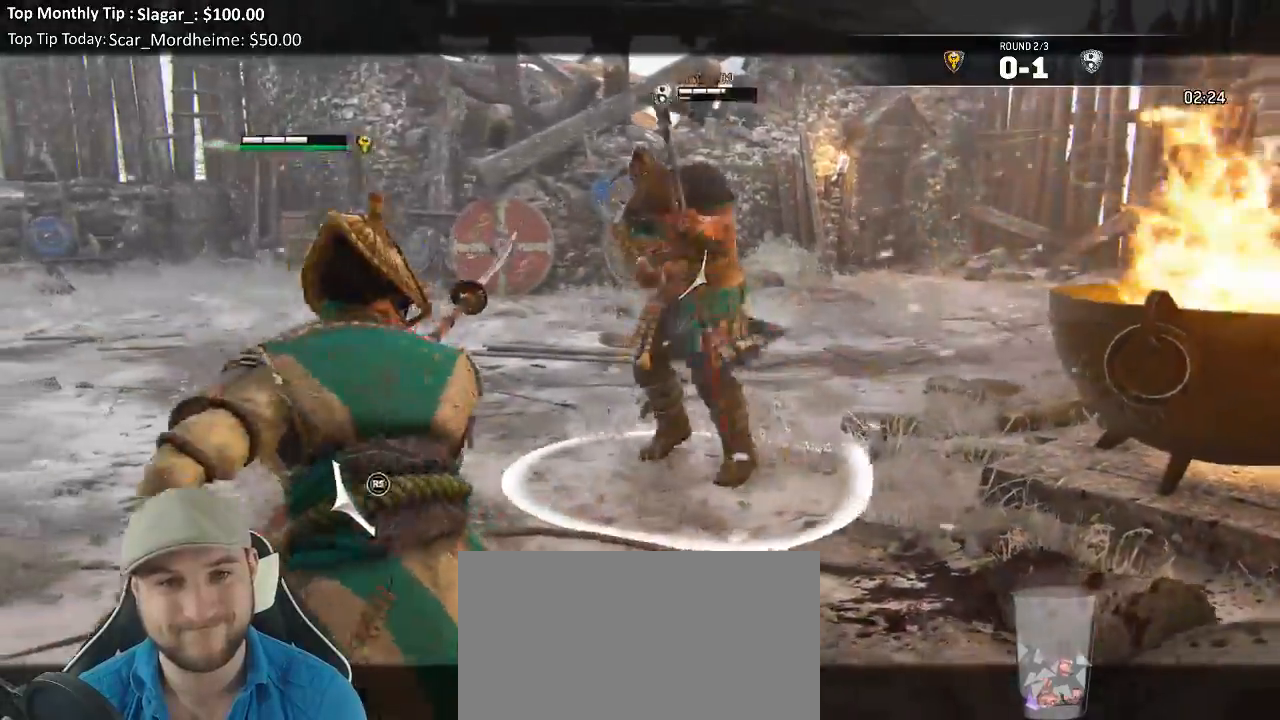
{"dt_ms": 500, "buttons": ["A", "L2"], "left_stick": "up-right", "right_stick": "center", "events": [[67, "right_stick", "right"], [283, "left_stick", "up-right"], [350, "right_stick", "center"], [467, "A", "down"]]}
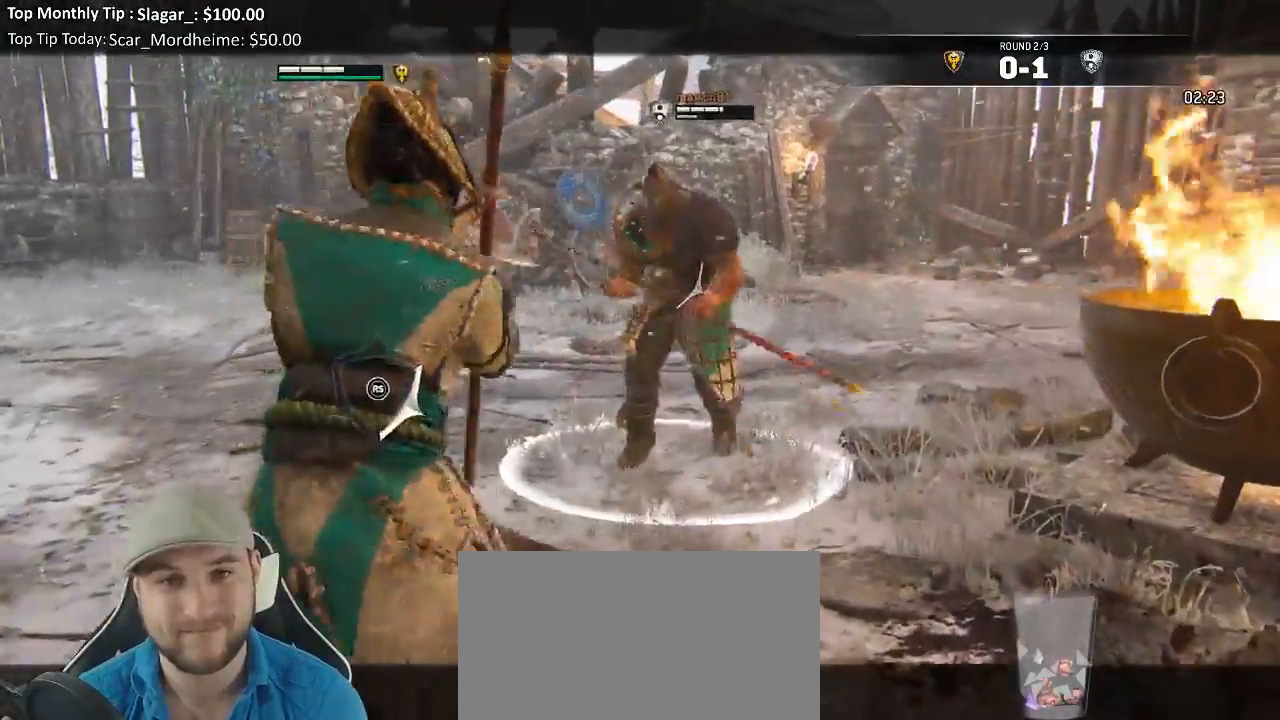
{"dt_ms": 500, "buttons": ["L2"], "left_stick": "up-right", "right_stick": "center", "events": [[50, "A", "up"]]}